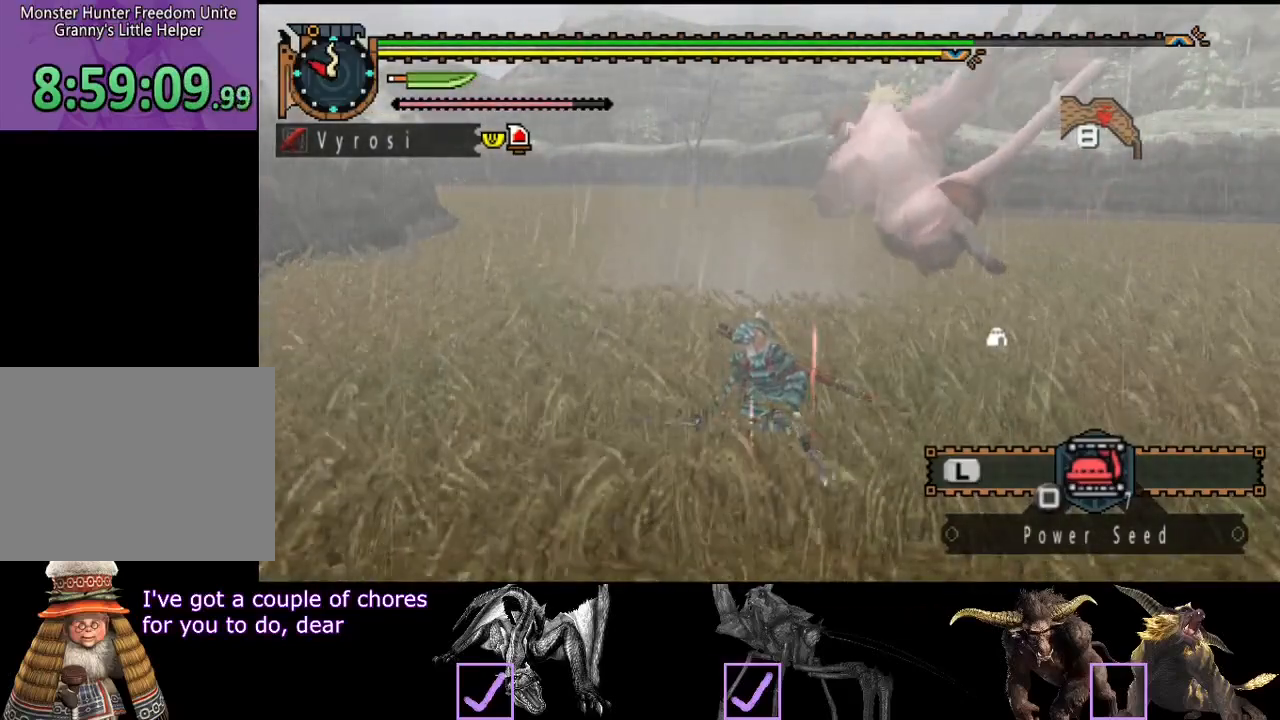
Gameplay with a controller (PlayStation layout); each line is a JSON object with the inputs held at the frame after it. "events" lists button and stick changes between this image and that frame as [ms after this image, input, new state], when the widget could be followed in between. Not read: L3 R3.
{"buttons": [], "left_stick": "up", "right_stick": "center", "events": [[83, "right_stick", "center"], [250, "left_stick", "up"]]}
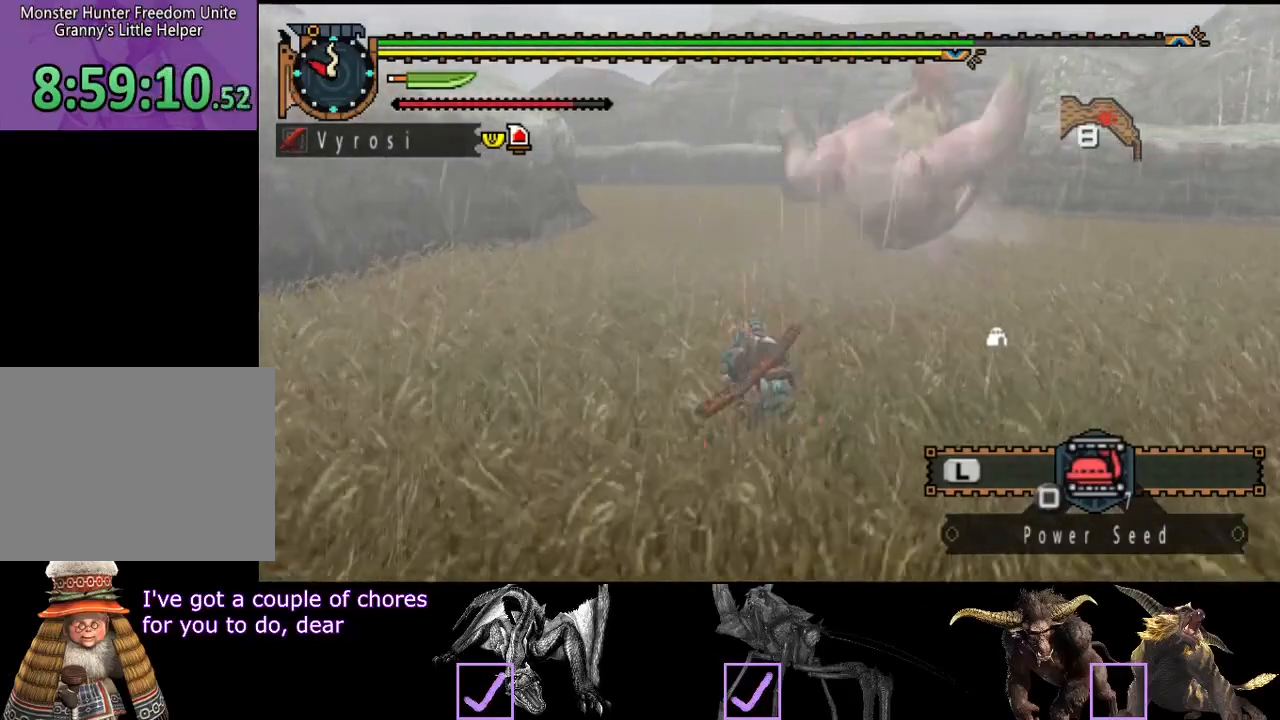
{"buttons": ["TRIANGLE"], "left_stick": "up", "right_stick": "center", "events": [[450, "TRIANGLE", "down"]]}
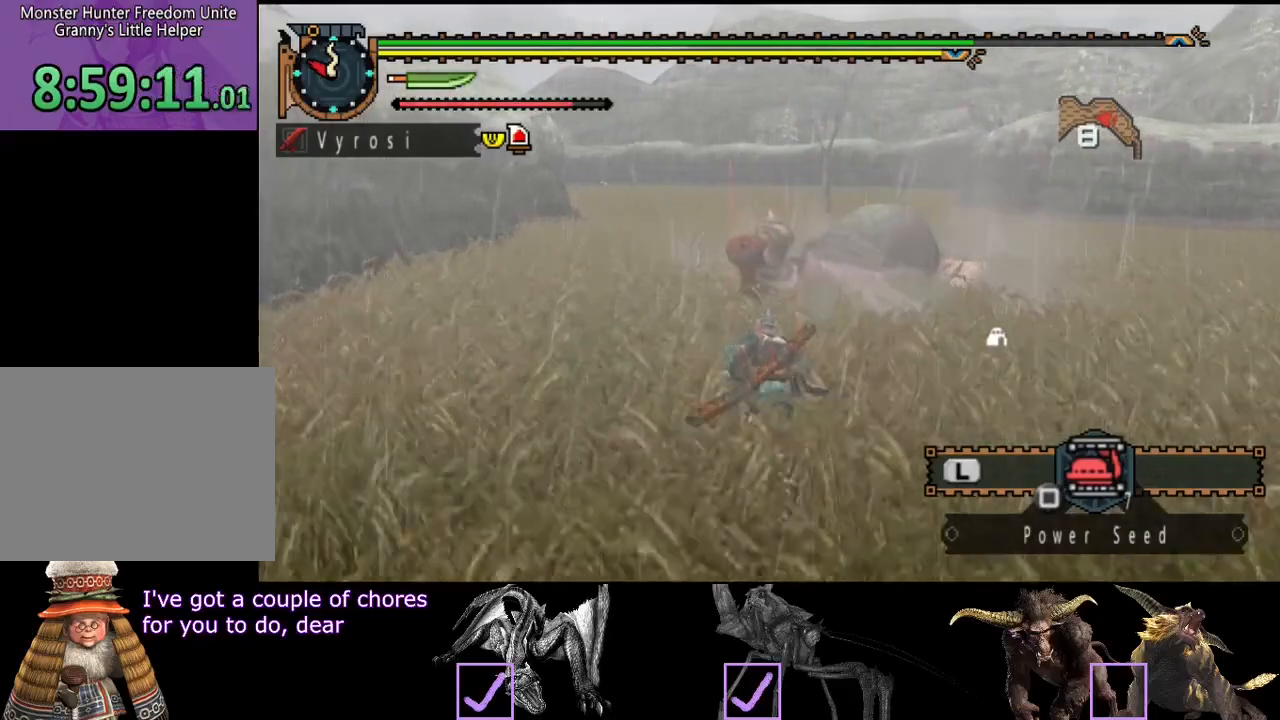
{"buttons": [], "left_stick": "up", "right_stick": "center", "events": [[67, "TRIANGLE", "up"]]}
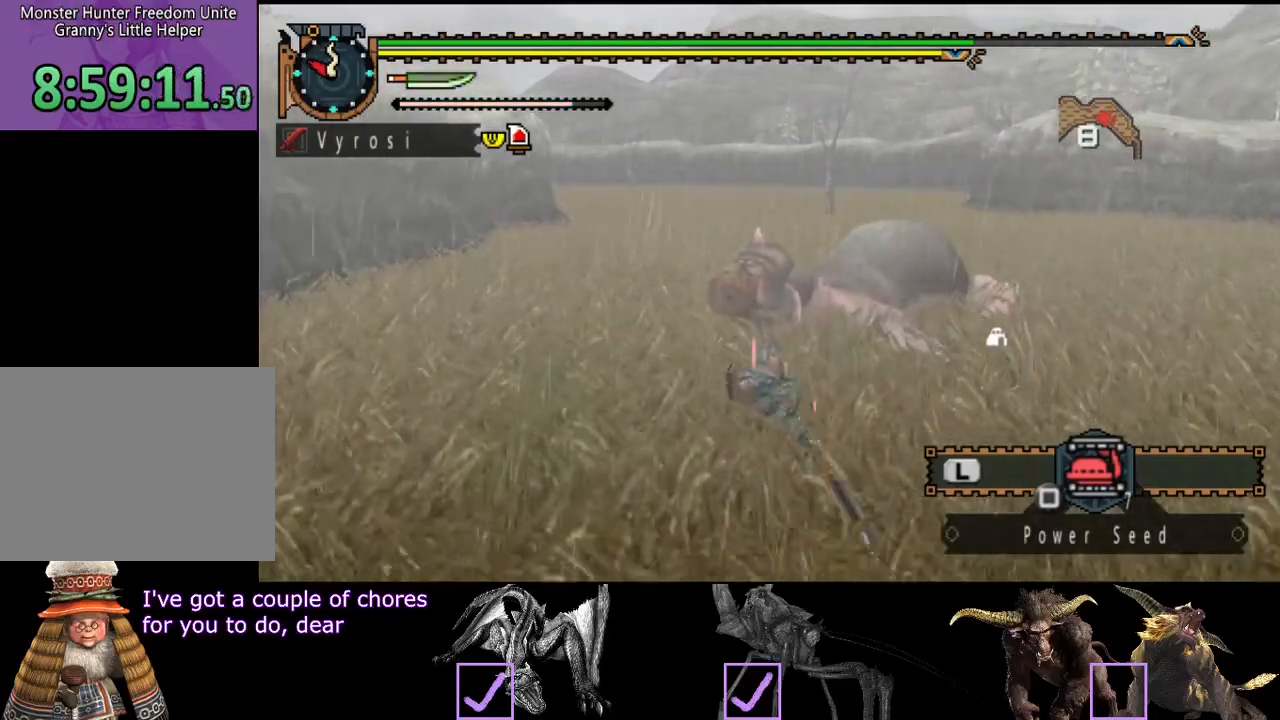
{"buttons": ["TRIANGLE"], "left_stick": "up", "right_stick": "center"}
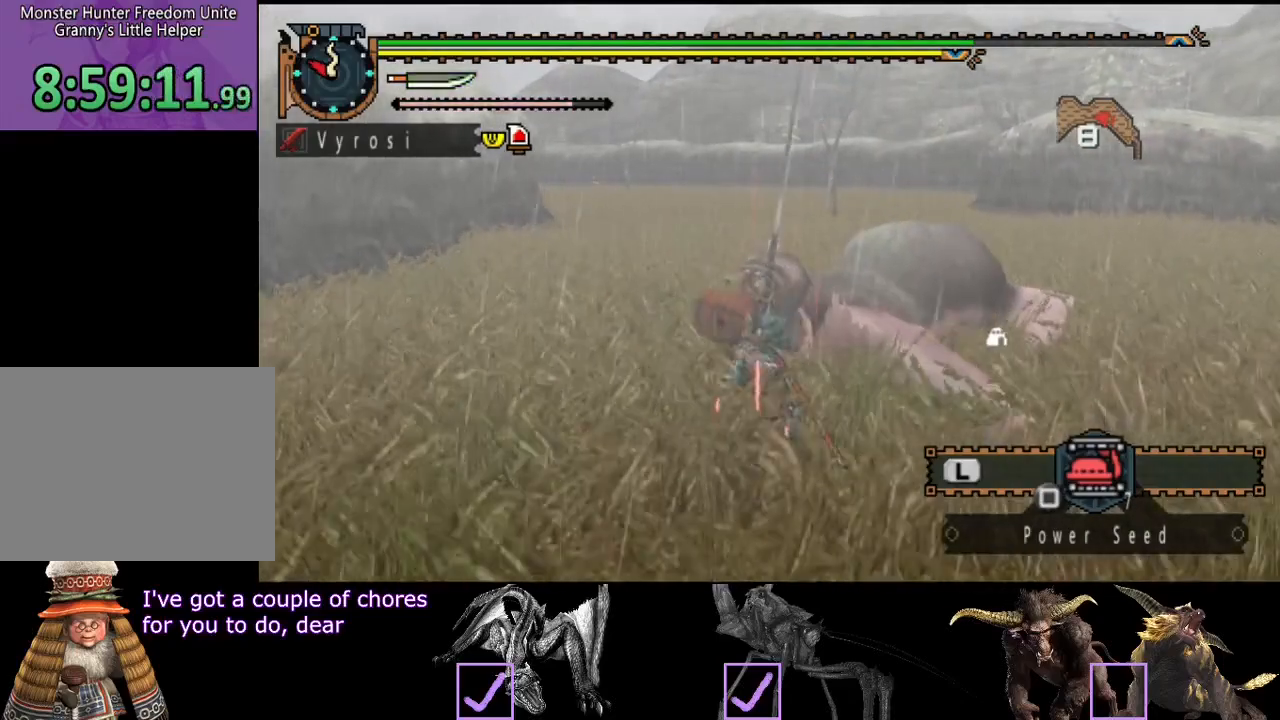
{"buttons": [], "left_stick": "up", "right_stick": "center", "events": [[33, "TRIANGLE", "up"], [233, "TRIANGLE", "down"], [300, "TRIANGLE", "up"], [400, "TRIANGLE", "down"], [467, "TRIANGLE", "up"]]}
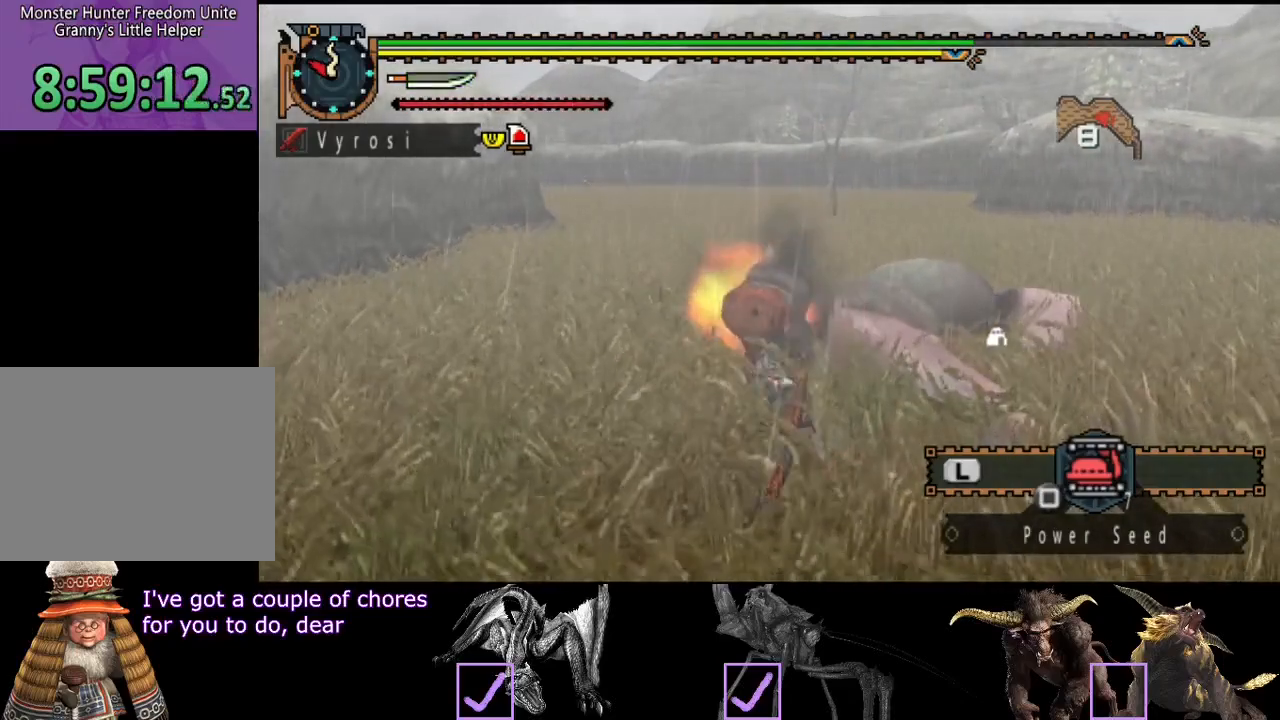
{"buttons": [], "left_stick": "up-left", "right_stick": "center", "events": [[33, "TRIANGLE", "down"], [133, "TRIANGLE", "up"], [400, "left_stick", "up-left"]]}
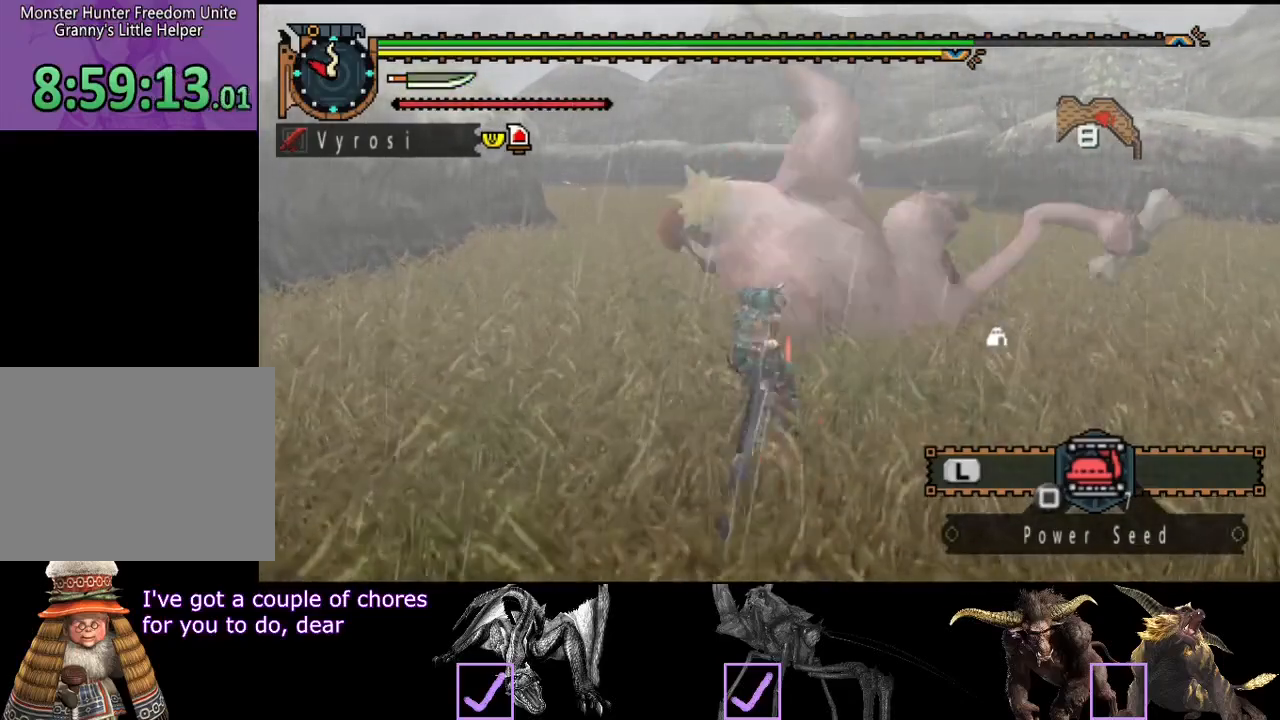
{"buttons": ["R2"], "left_stick": "center", "right_stick": "center", "events": [[150, "R2", "down"], [250, "R2", "up"], [317, "R2", "down"], [383, "R2", "up"], [417, "left_stick", "center"], [483, "R2", "down"]]}
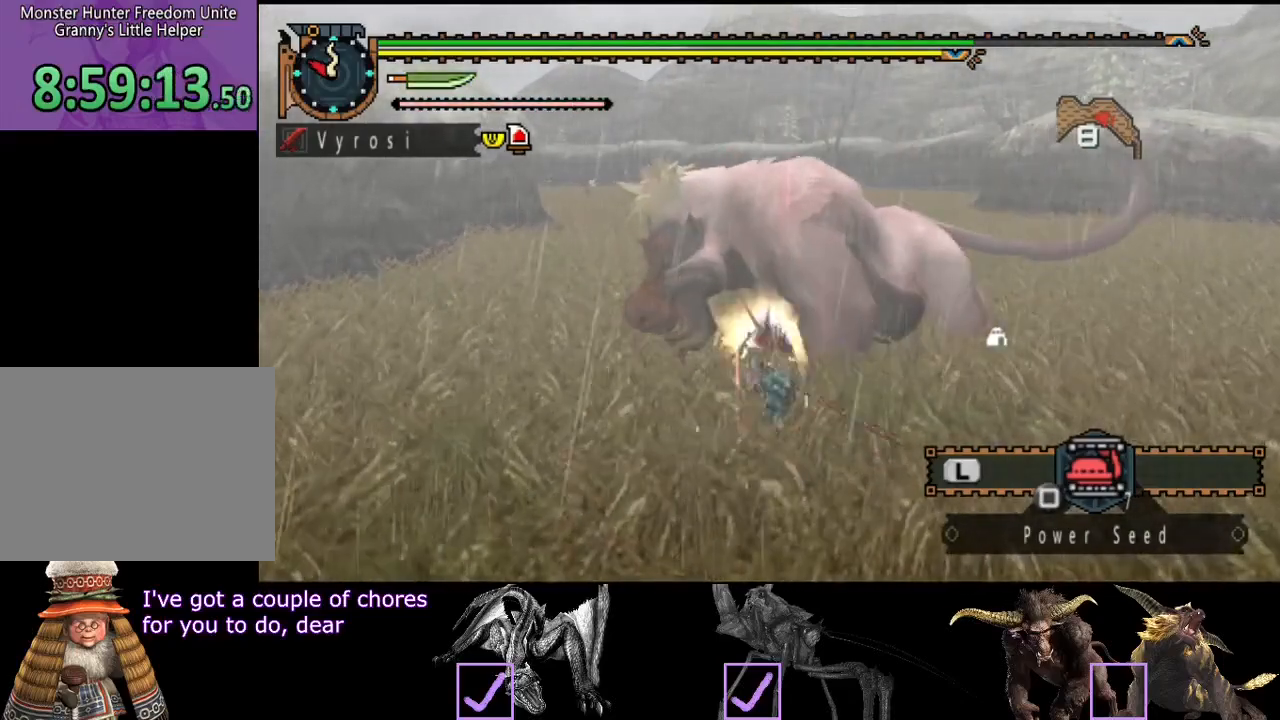
{"buttons": [], "left_stick": "center", "right_stick": "center"}
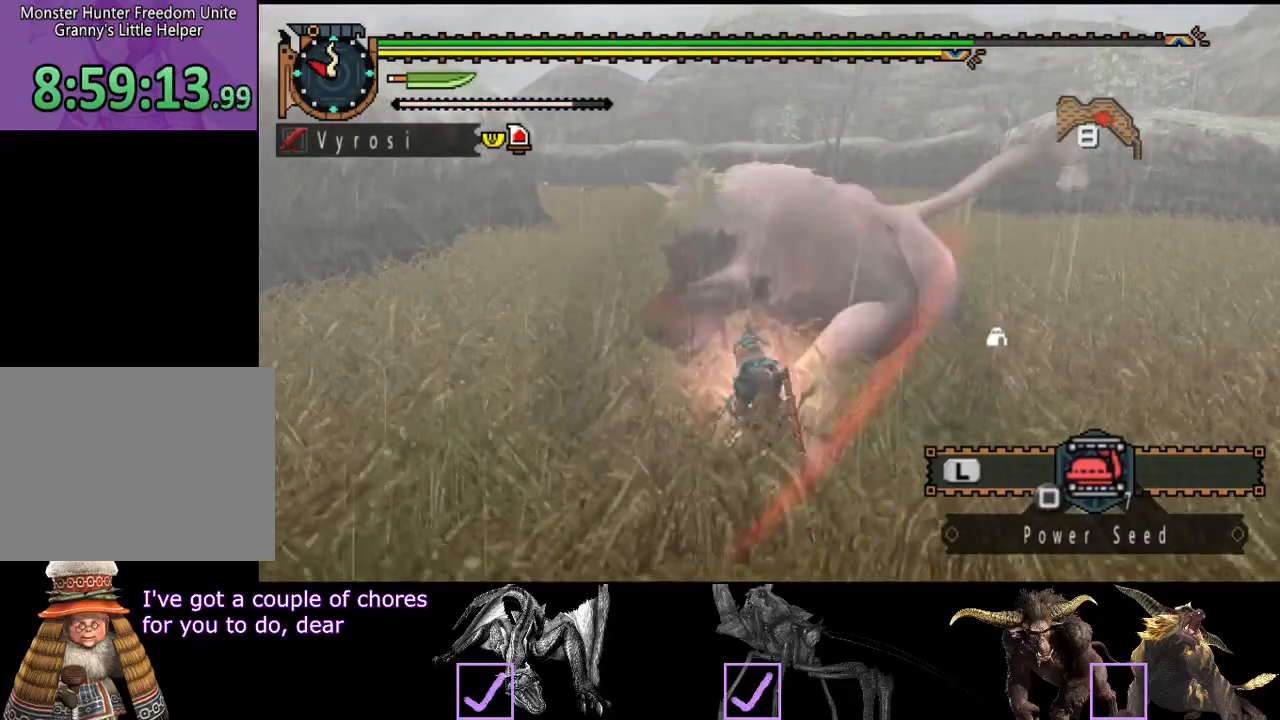
{"buttons": [], "left_stick": "center", "right_stick": "center", "events": [[100, "CIRCLE", "down"], [100, "TRIANGLE", "down"], [200, "TRIANGLE", "up"], [267, "TRIANGLE", "down"], [333, "TRIANGLE", "up"], [400, "TRIANGLE", "down"], [467, "TRIANGLE", "up"], [500, "CIRCLE", "up"]]}
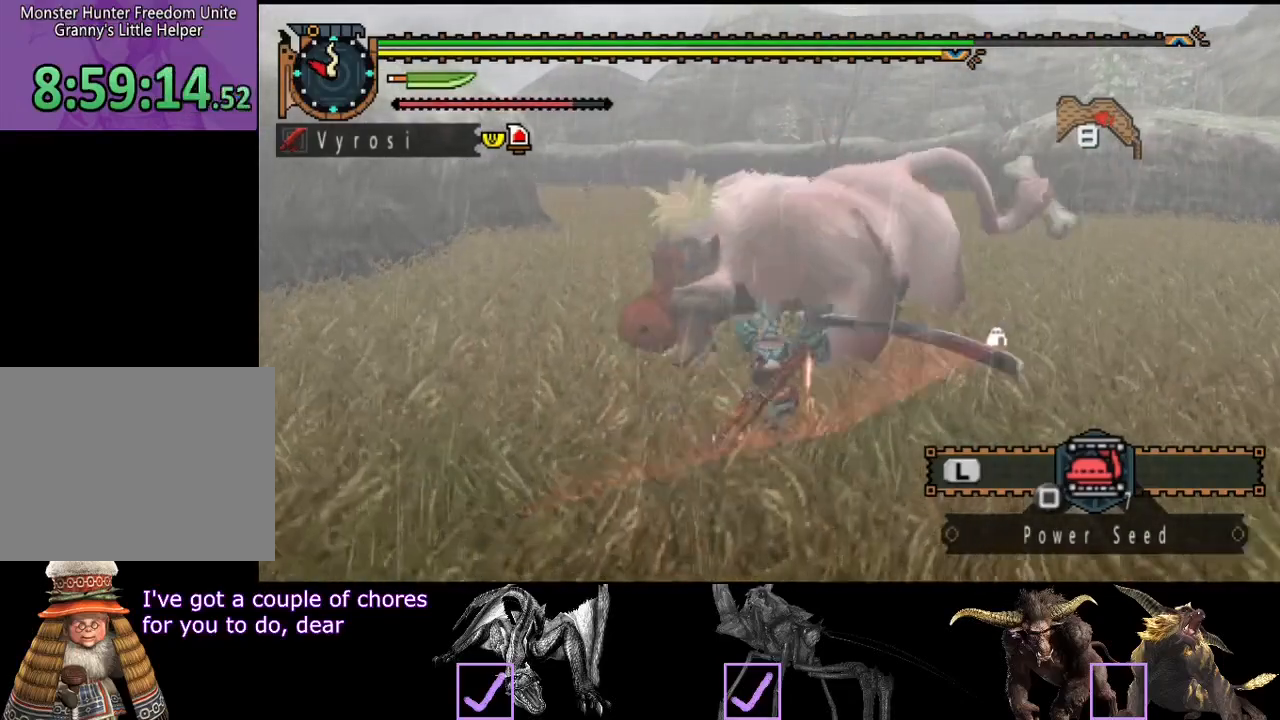
{"buttons": ["CIRCLE", "TRIANGLE"], "left_stick": "center", "right_stick": "center", "events": [[33, "CIRCLE", "down"], [33, "TRIANGLE", "down"], [133, "TRIANGLE", "up"], [167, "TRIANGLE", "down"], [267, "CIRCLE", "up"], [267, "TRIANGLE", "up"], [333, "CIRCLE", "down"], [333, "TRIANGLE", "down"], [433, "CIRCLE", "up"], [433, "TRIANGLE", "up"], [500, "CIRCLE", "down"], [500, "TRIANGLE", "down"]]}
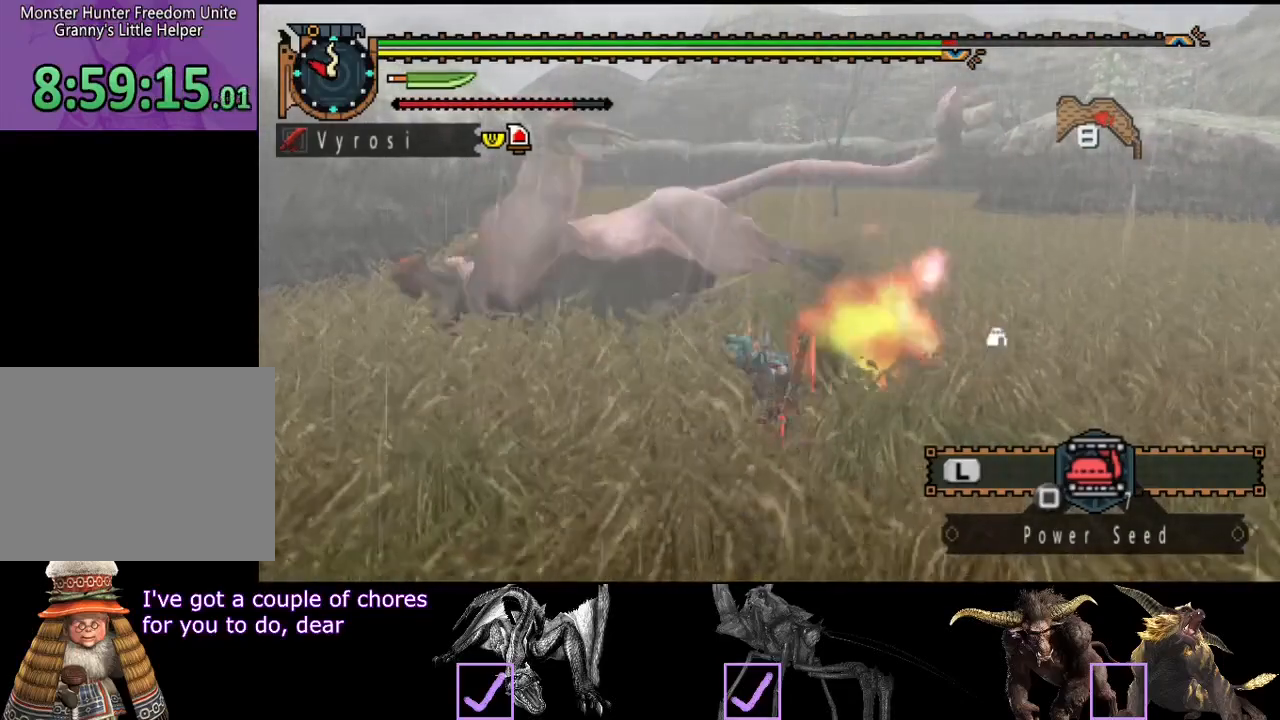
{"buttons": [], "left_stick": "up", "right_stick": "center", "events": [[100, "CIRCLE", "up"], [100, "TRIANGLE", "up"], [433, "left_stick", "up"]]}
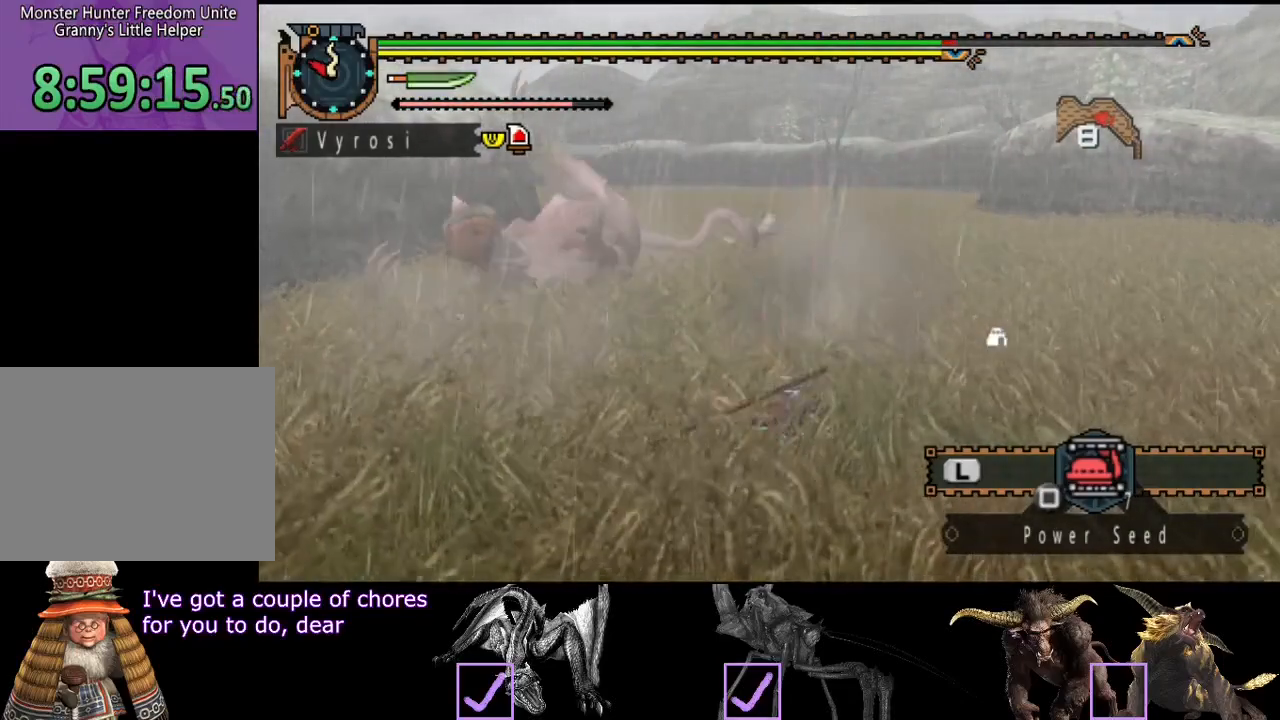
{"buttons": [], "left_stick": "up", "right_stick": "center", "events": [[150, "right_stick", "left"], [250, "right_stick", "center"]]}
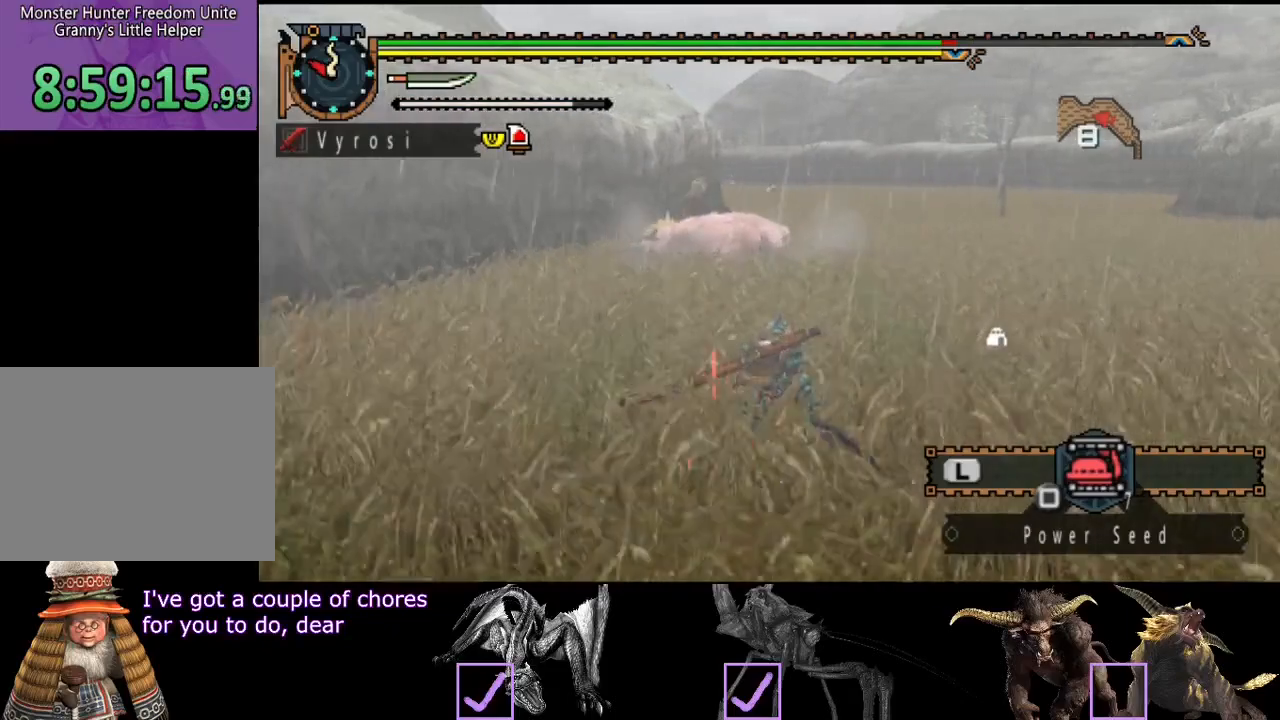
{"buttons": [], "left_stick": "up", "right_stick": "center", "events": []}
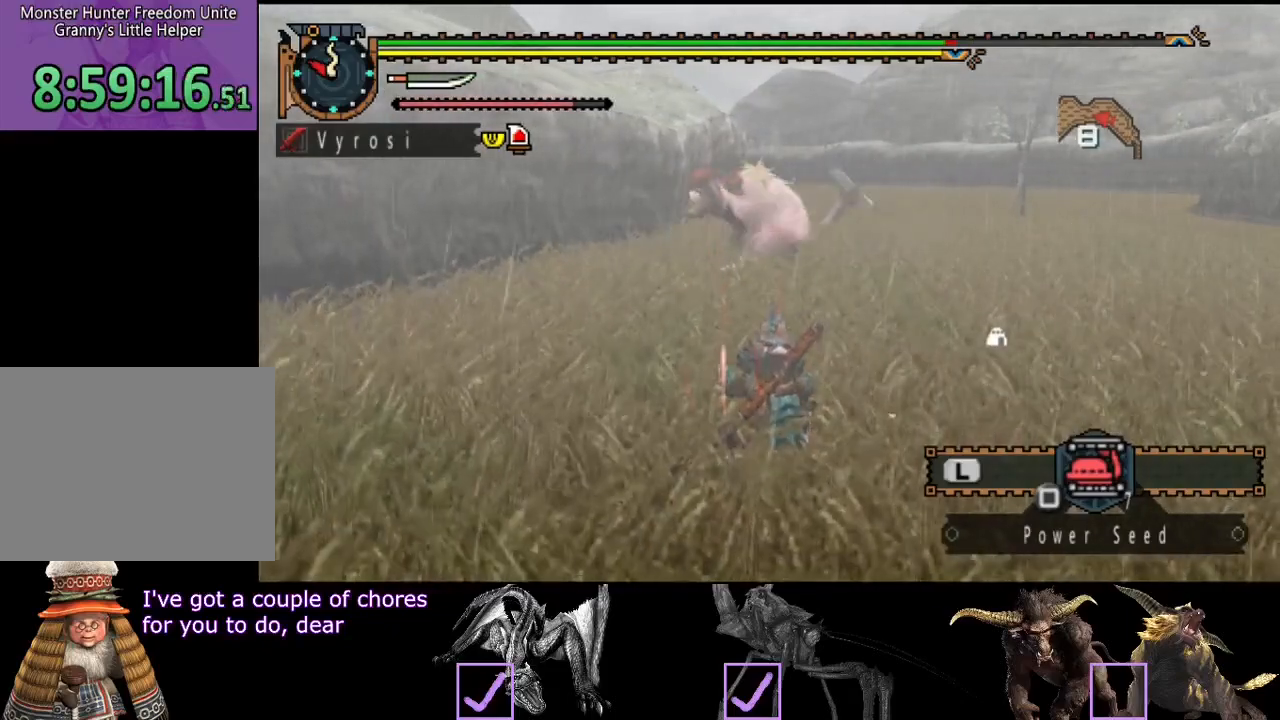
{"buttons": [], "left_stick": "up", "right_stick": "center", "events": []}
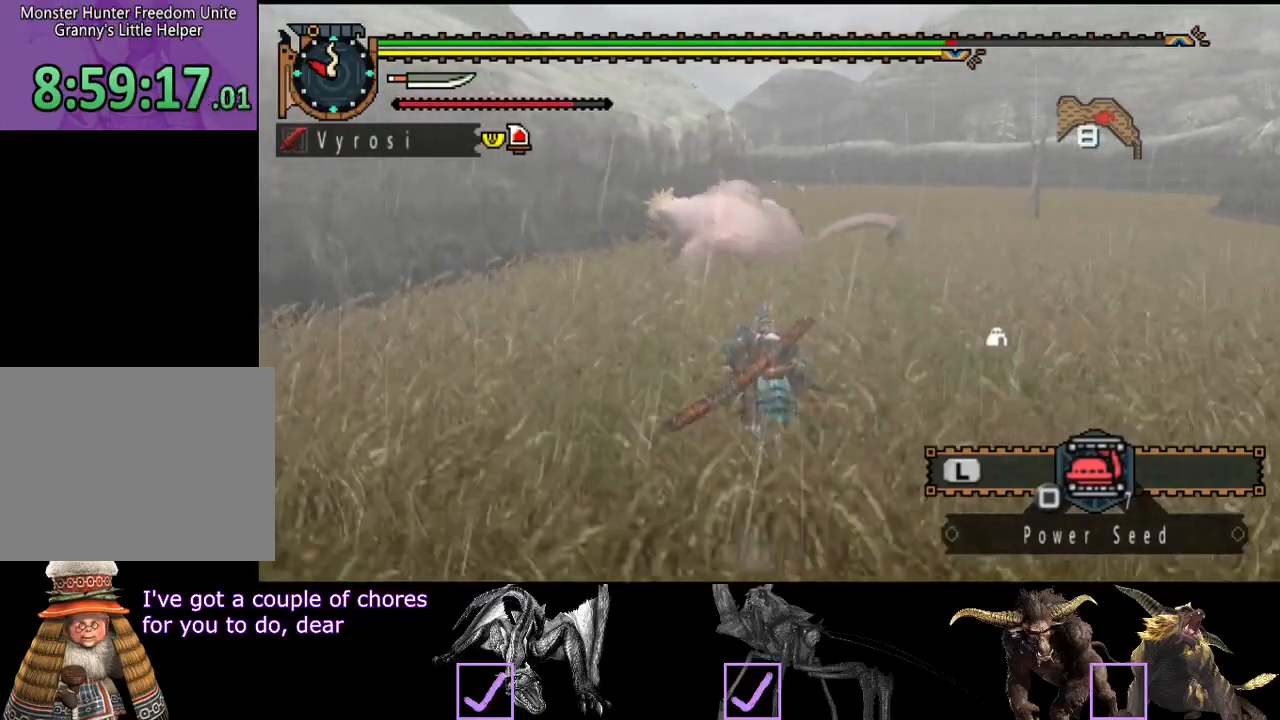
{"buttons": [], "left_stick": "up", "right_stick": "center", "events": []}
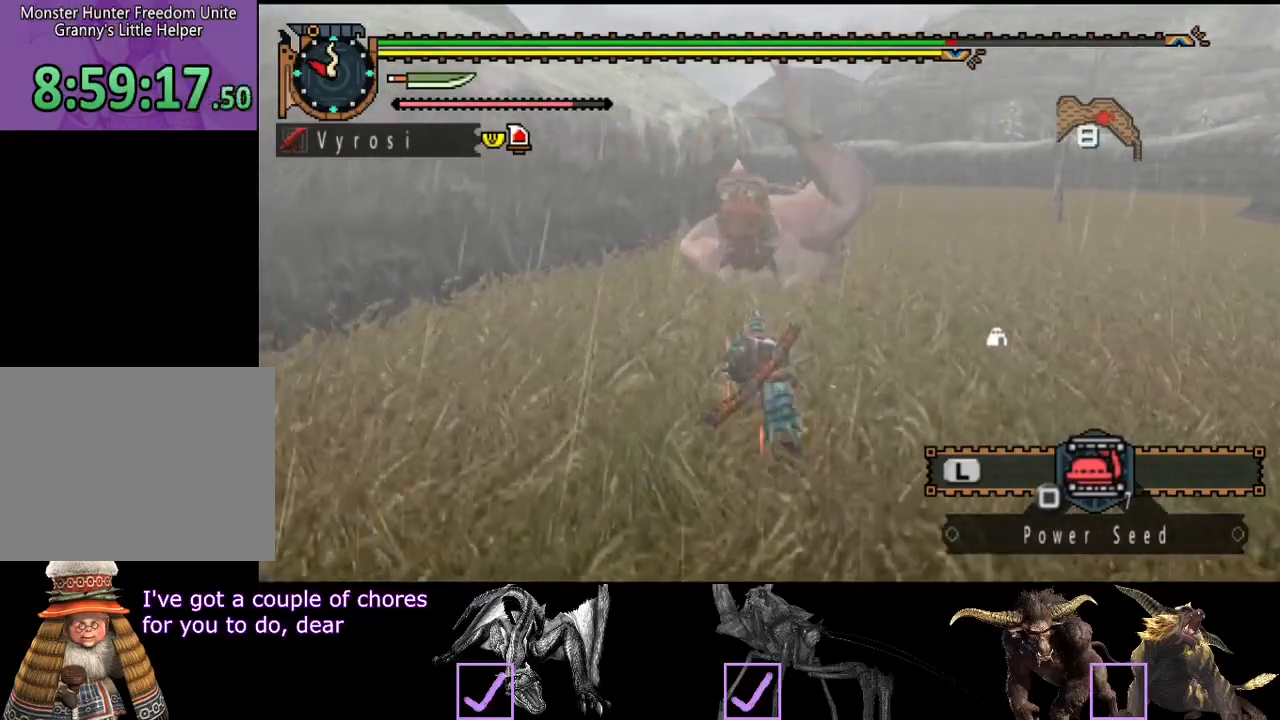
{"buttons": [], "left_stick": "up", "right_stick": "center", "events": [[50, "TRIANGLE", "down"], [167, "TRIANGLE", "up"]]}
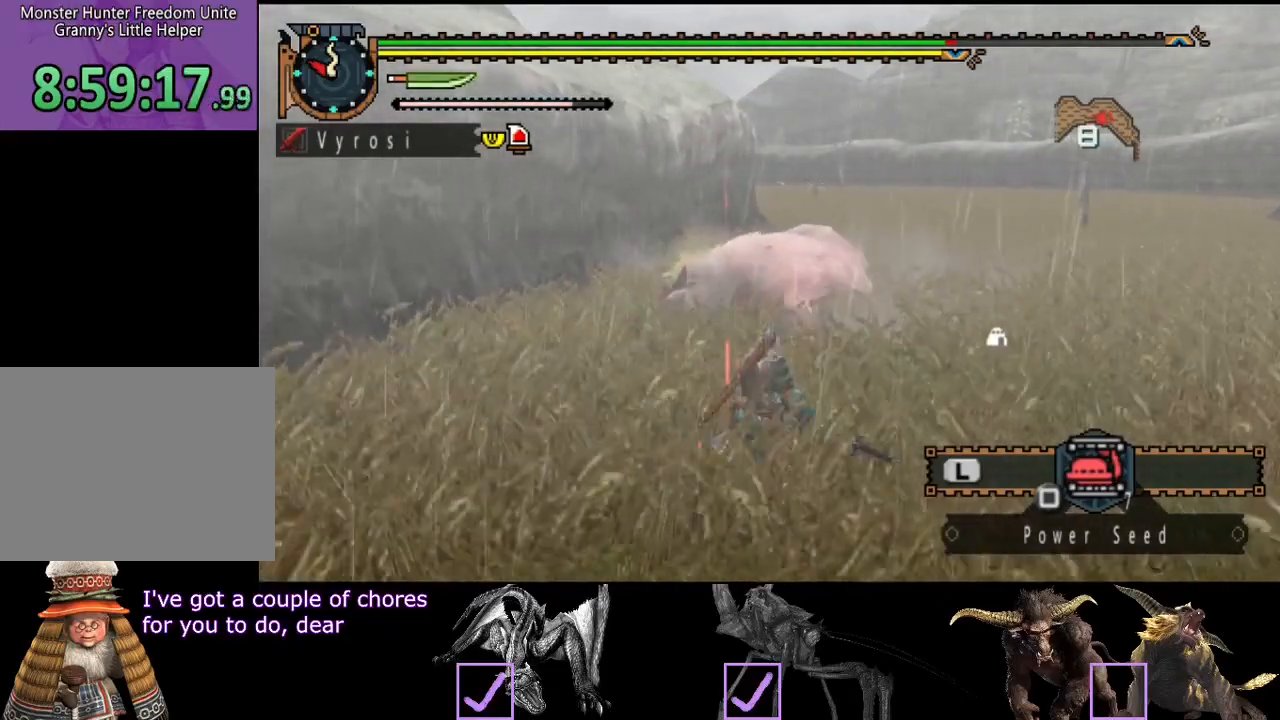
{"buttons": [], "left_stick": "center", "right_stick": "center", "events": [[333, "R2", "down"], [467, "R2", "up"], [500, "left_stick", "center"]]}
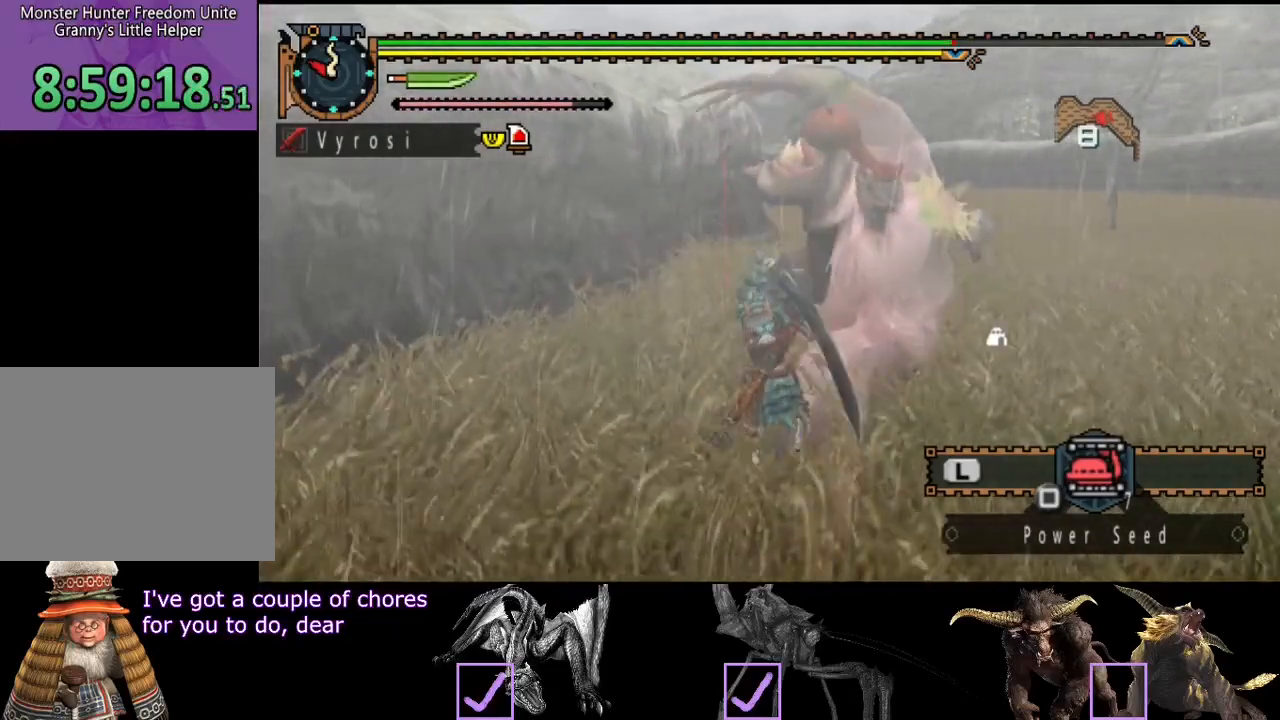
{"buttons": [], "left_stick": "center", "right_stick": "center"}
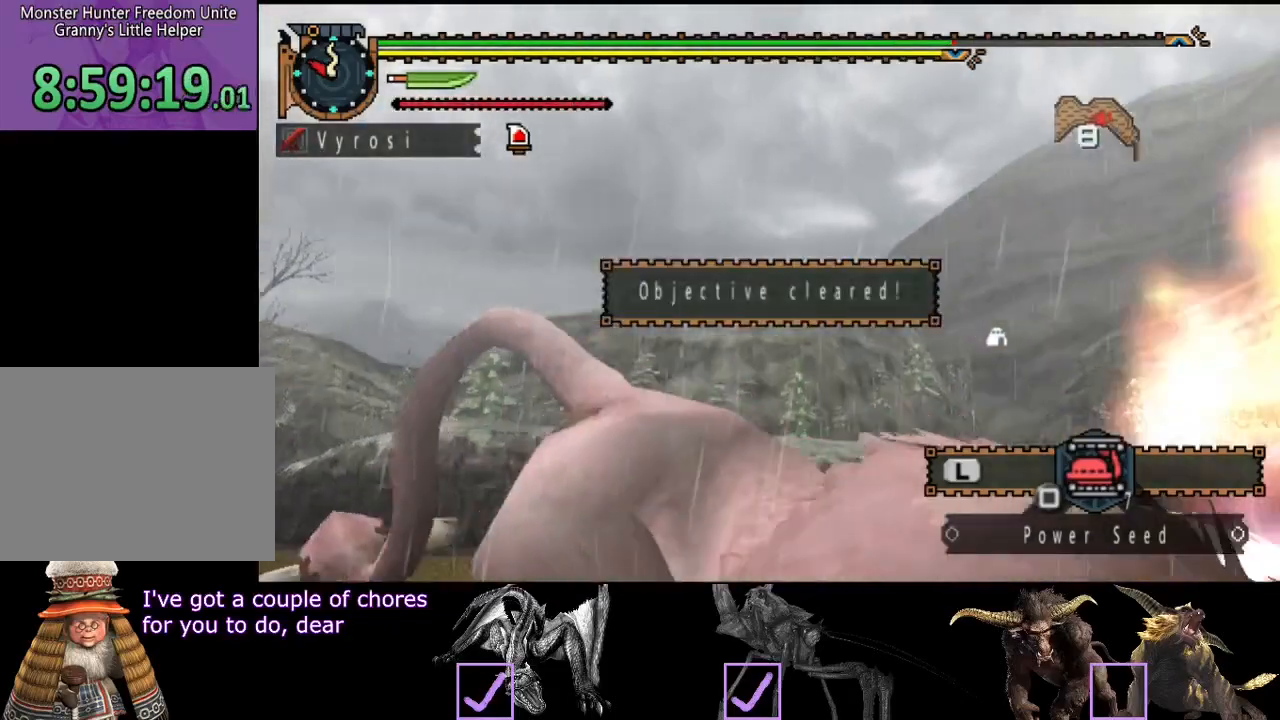
{"buttons": ["SELECT"], "left_stick": "center", "right_stick": "center", "events": [[500, "SELECT", "down"]]}
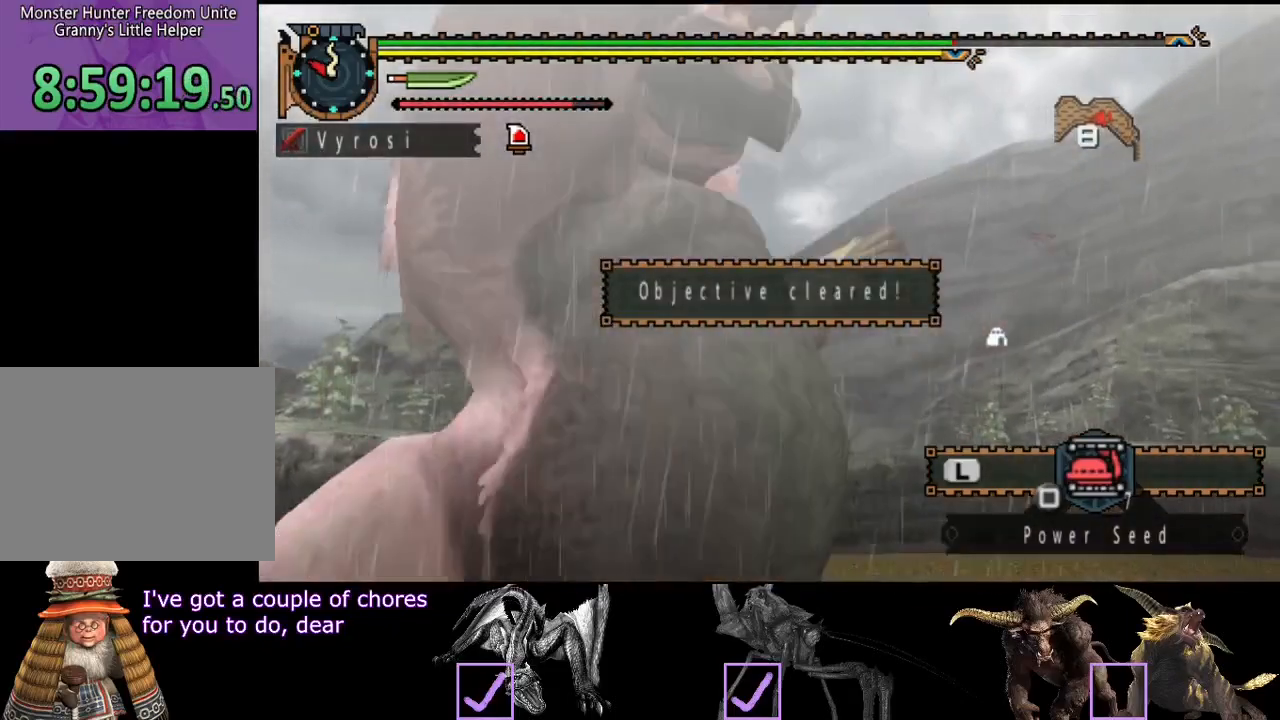
{"buttons": [], "left_stick": "center", "right_stick": "center", "events": [[167, "SELECT", "up"]]}
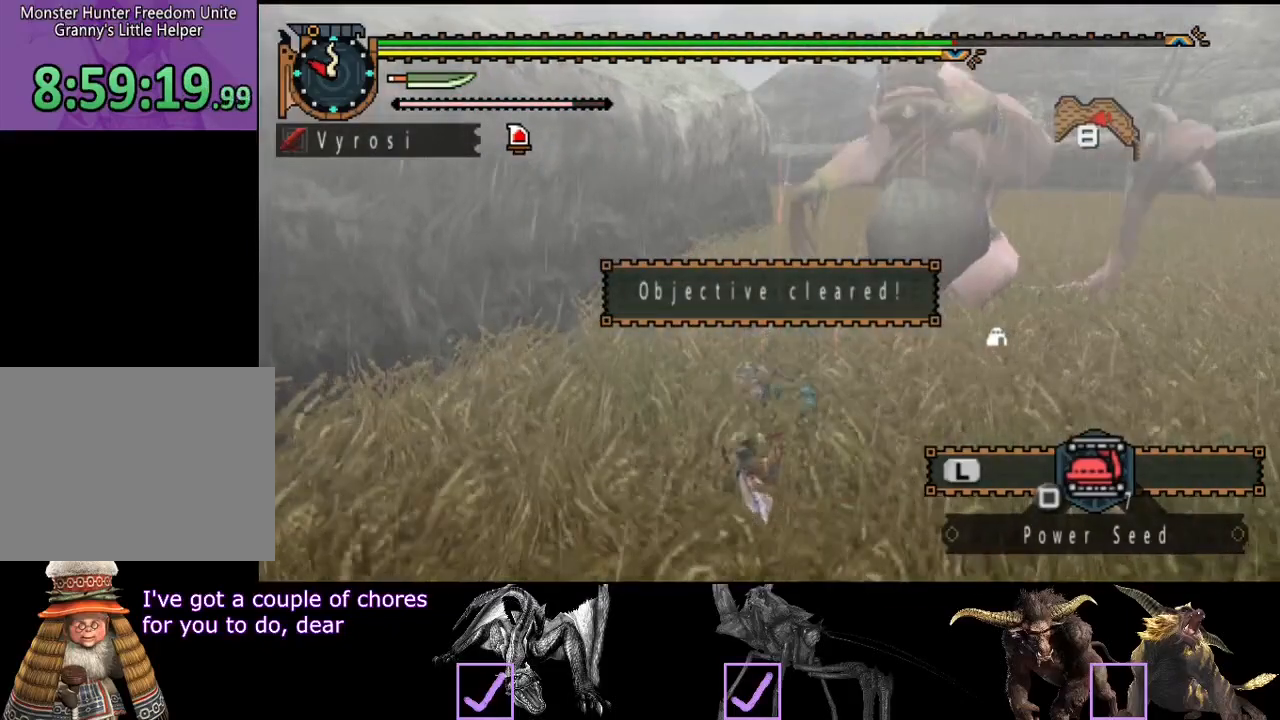
{"buttons": [], "left_stick": "up-right", "right_stick": "down-right", "events": [[467, "left_stick", "up-right"], [467, "right_stick", "down-right"]]}
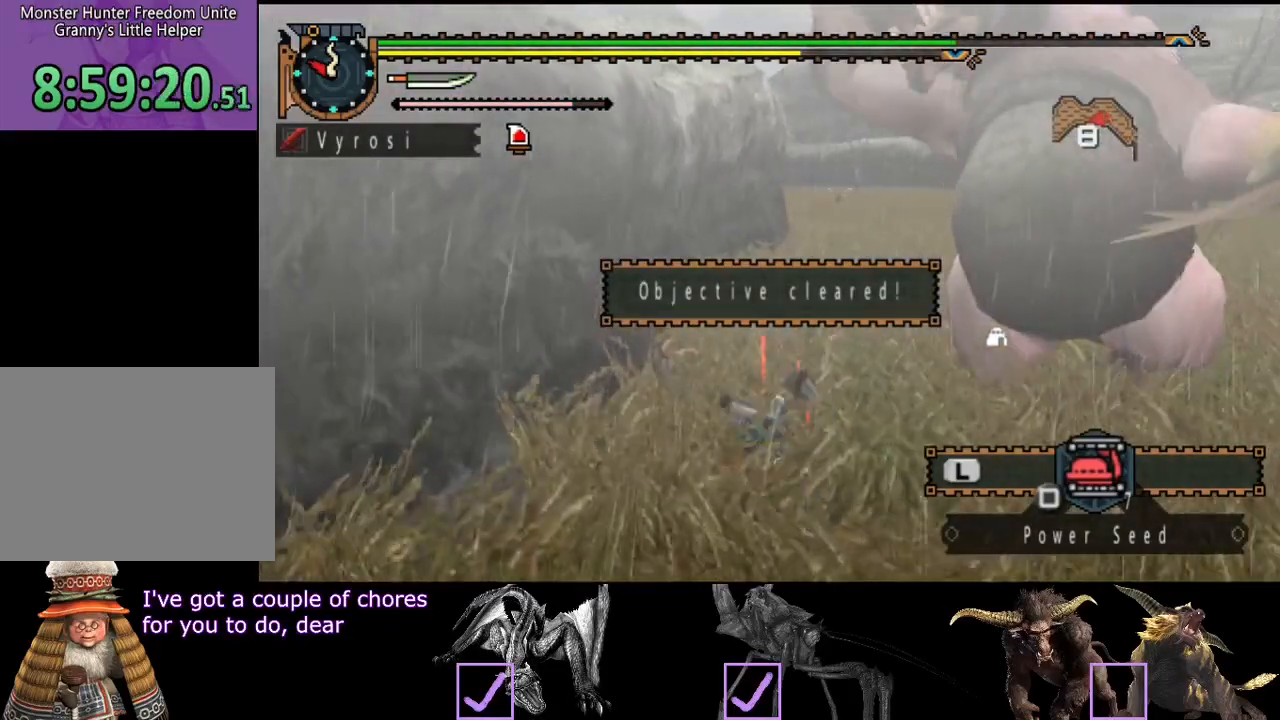
{"buttons": [], "left_stick": "up-right", "right_stick": "center", "events": [[67, "right_stick", "right"], [167, "right_stick", "center"]]}
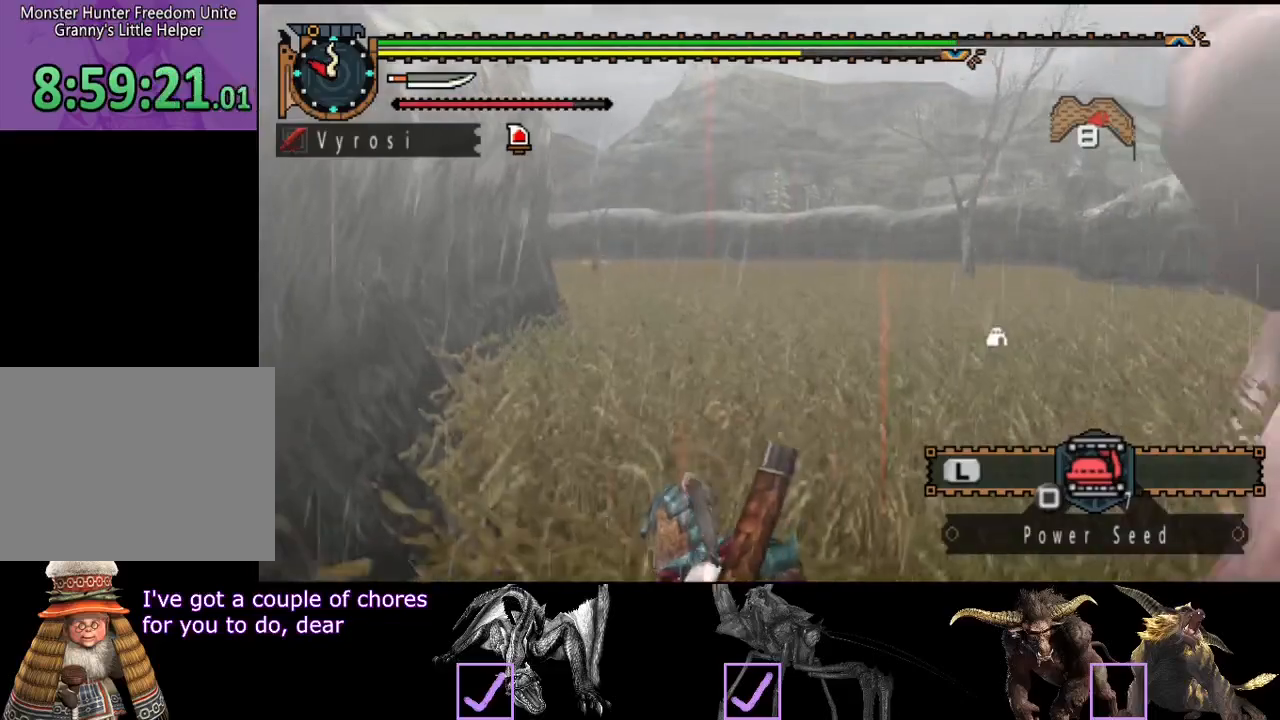
{"buttons": [], "left_stick": "center", "right_stick": "left", "events": [[200, "SQUARE", "down"], [283, "SQUARE", "up"], [450, "right_stick", "left"], [483, "left_stick", "center"]]}
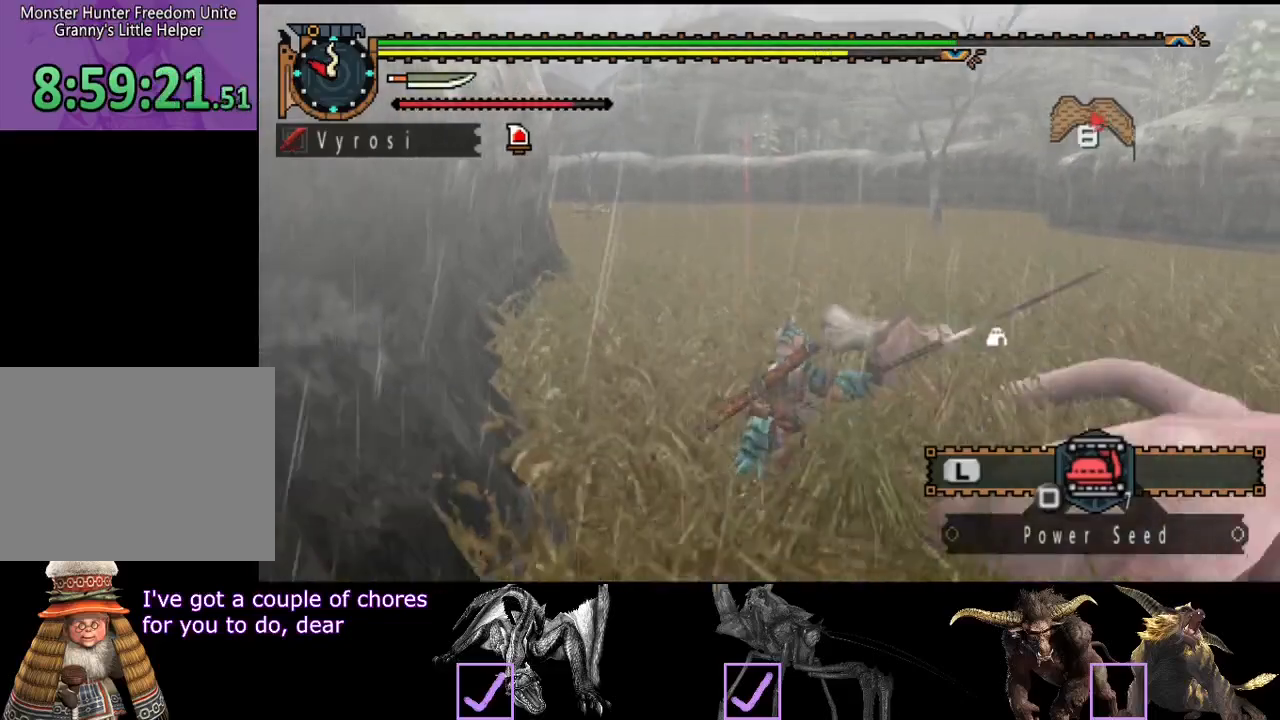
{"buttons": ["R2"], "left_stick": "down-right", "right_stick": "left", "events": [[400, "R2", "down"], [433, "left_stick", "down-right"]]}
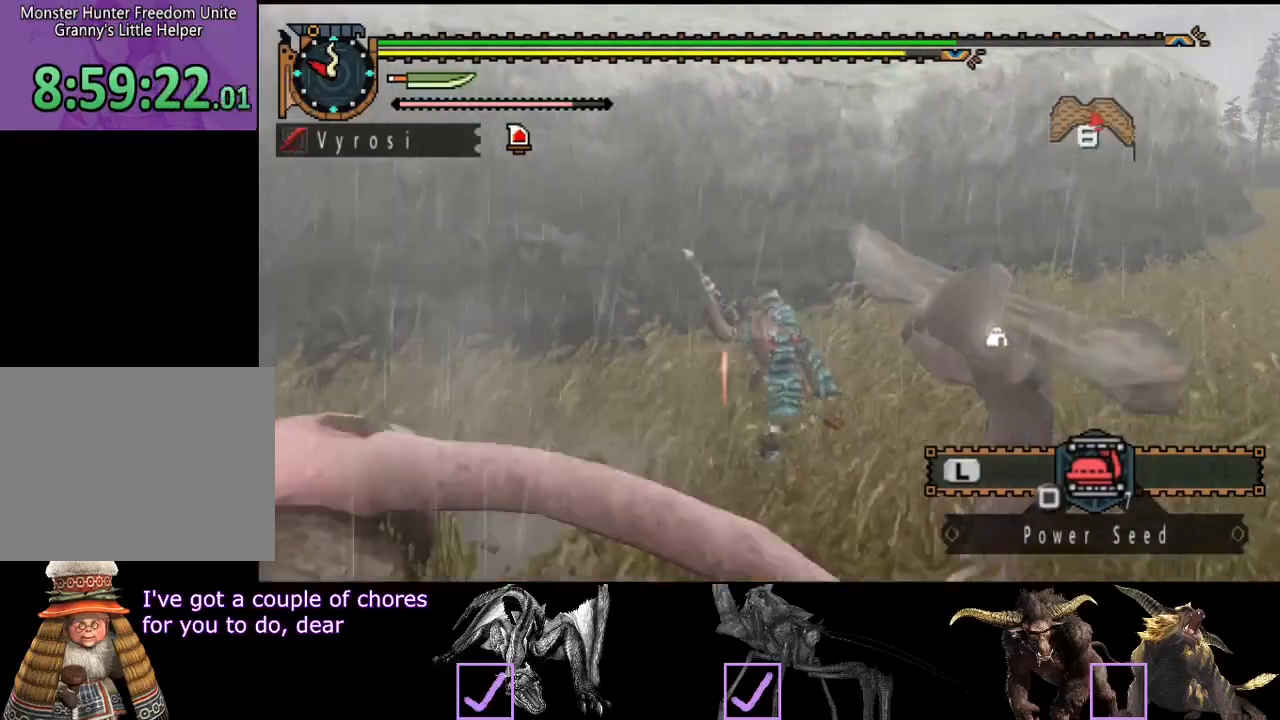
{"buttons": ["R2"], "left_stick": "down-left", "right_stick": "left", "events": [[100, "left_stick", "down"], [300, "left_stick", "down-left"]]}
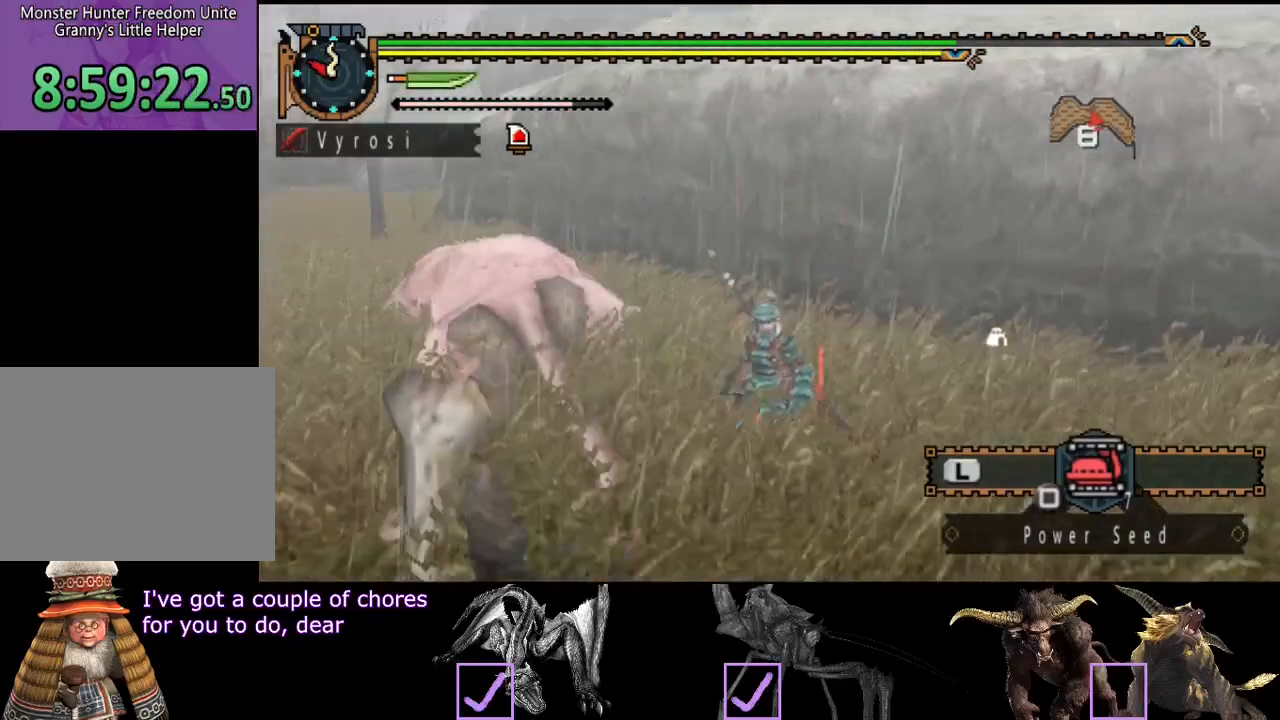
{"buttons": [], "left_stick": "down-left", "right_stick": "center", "events": [[67, "right_stick", "center"], [433, "R2", "up"]]}
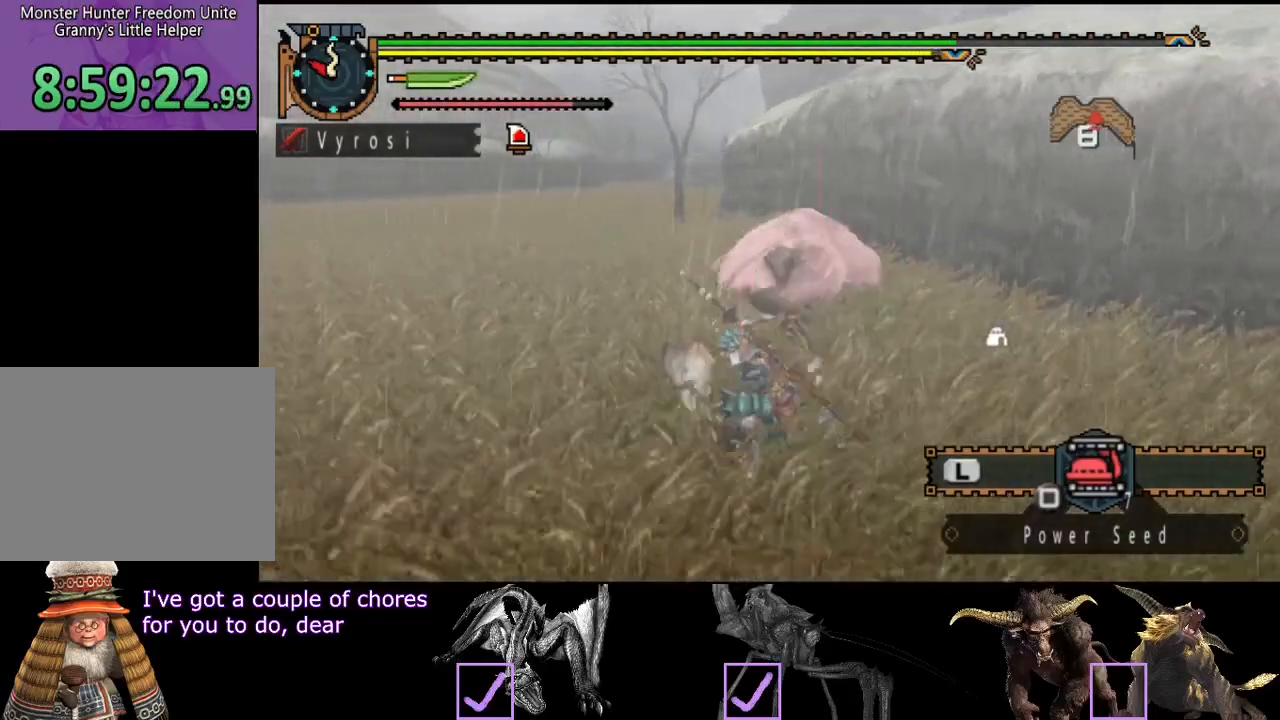
{"buttons": [], "left_stick": "down-left", "right_stick": "center", "events": []}
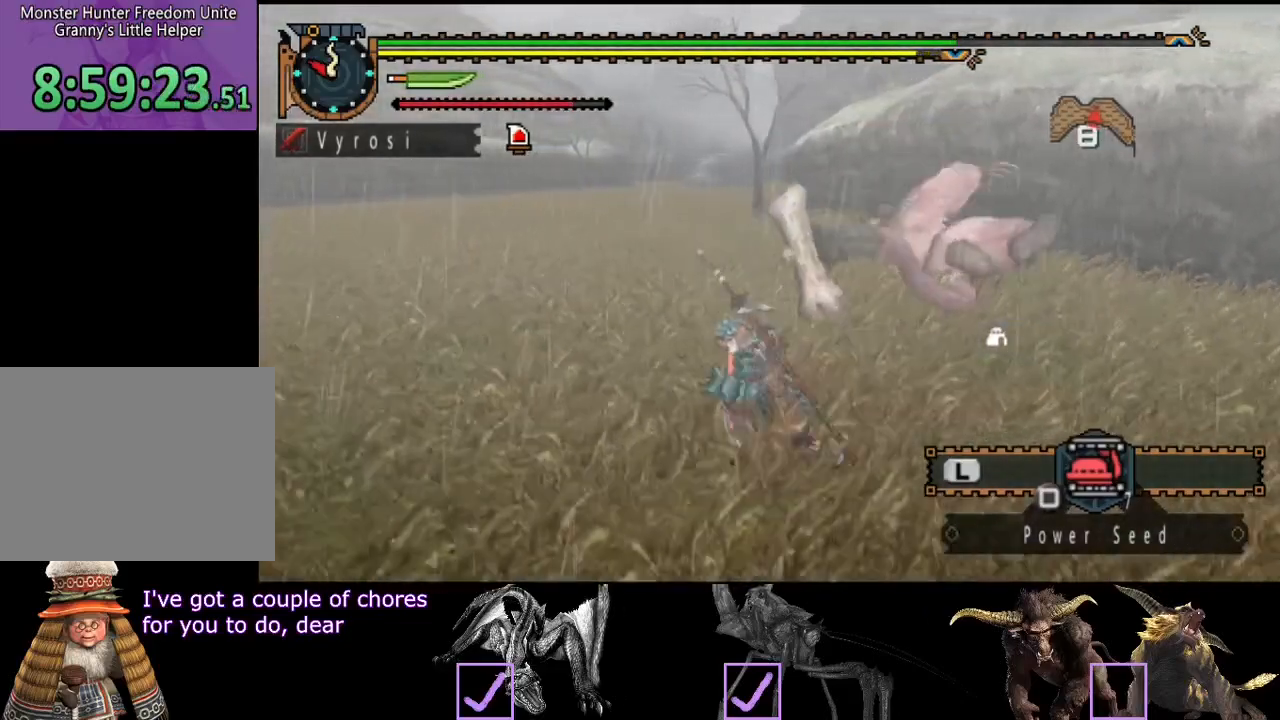
{"buttons": [], "left_stick": "center", "right_stick": "center", "events": [[33, "left_stick", "center"]]}